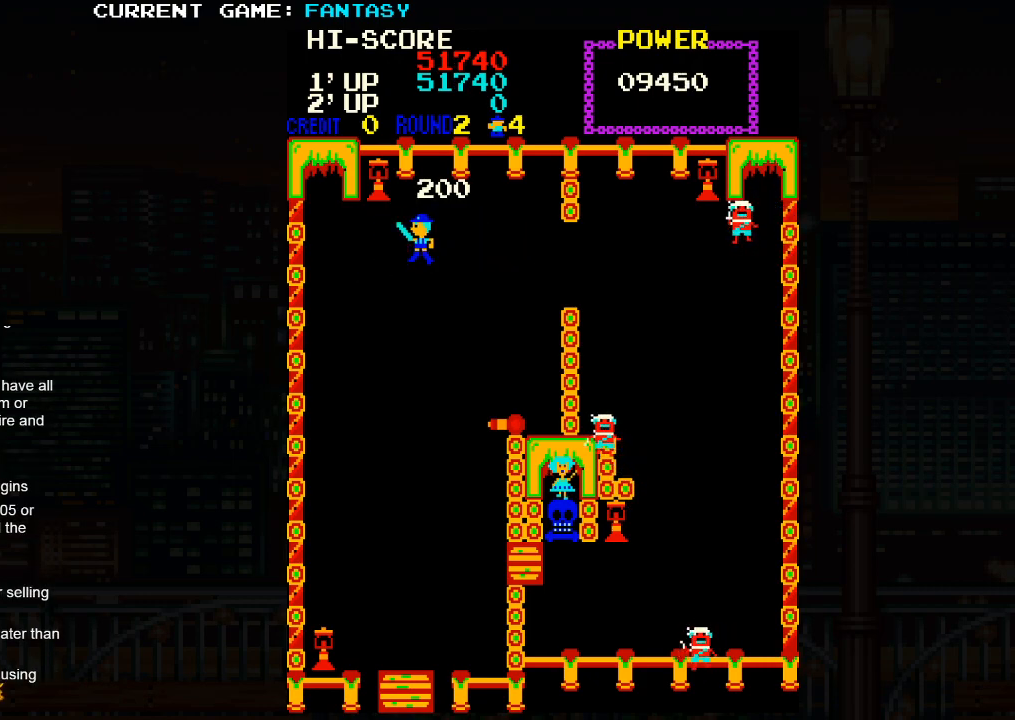
Gameplay with a controller (arcade stick); each line is a JSON object with the inputs held at the frame after it. "events" lists button and stick changes between this image and that frame as [ms after this image, input, new state], when the widget could be followed in between. Not read: L3 R3.
{"buttons": [], "left_stick": "left", "events": []}
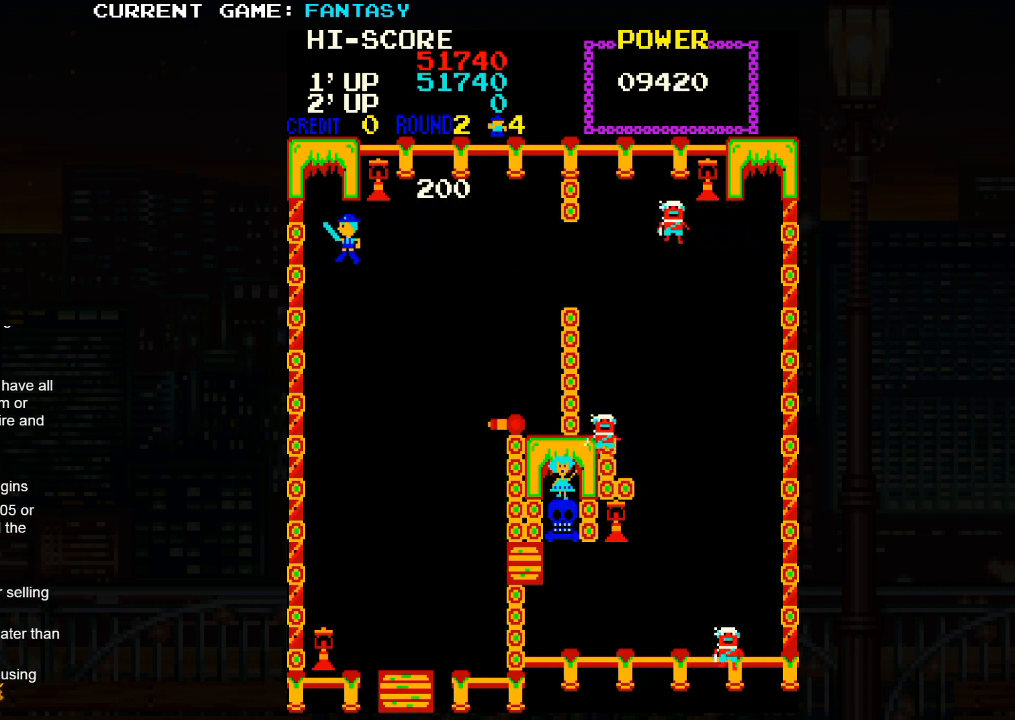
{"buttons": [], "left_stick": "center", "events": [[200, "left_stick", "center"]]}
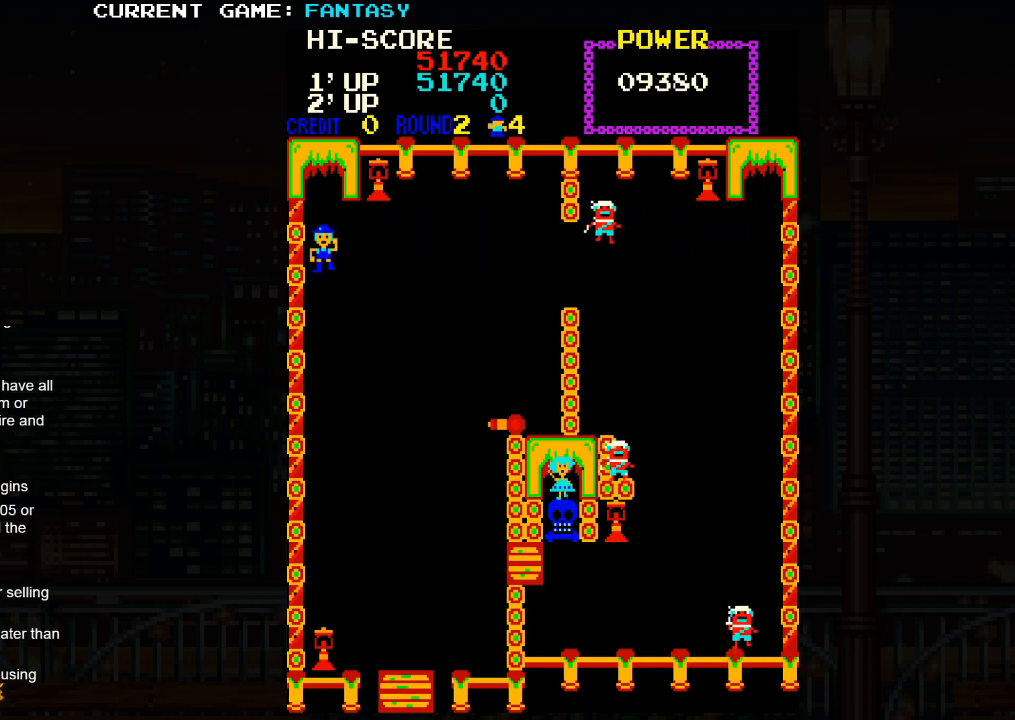
{"buttons": [], "left_stick": "right", "events": [[433, "left_stick", "right"]]}
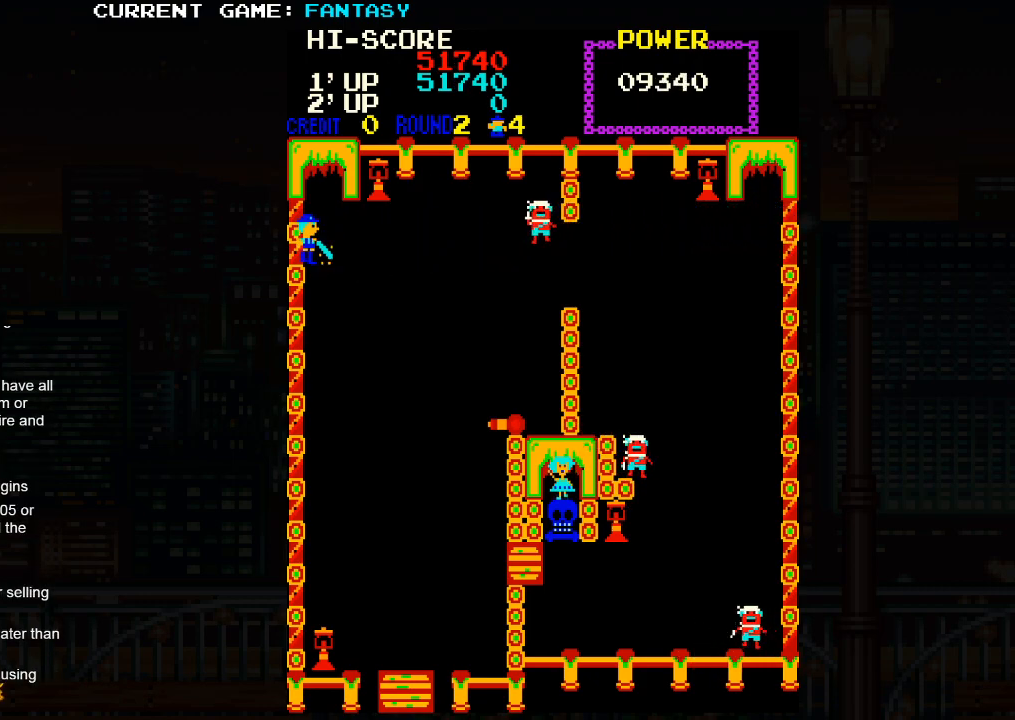
{"buttons": [], "left_stick": "right", "events": []}
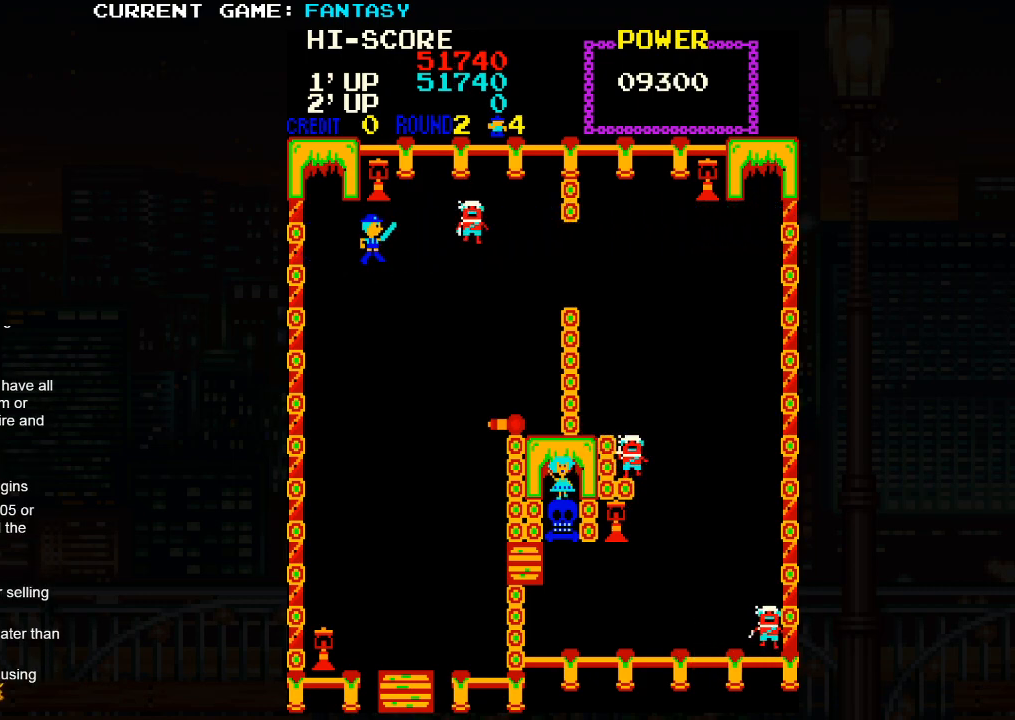
{"buttons": [], "left_stick": "right", "events": []}